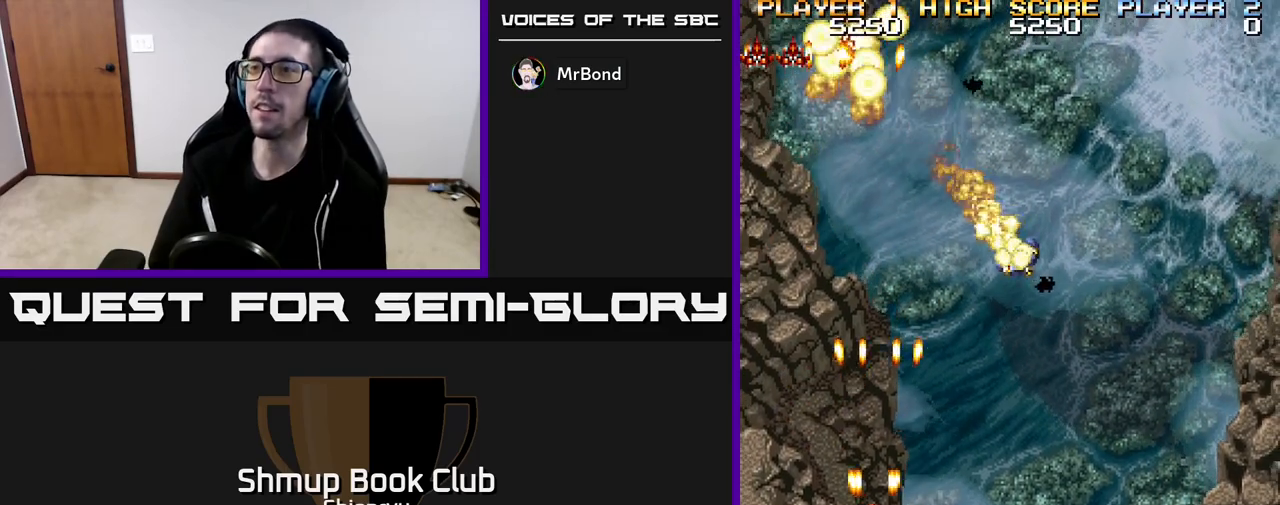
Gameplay with a controller (Xbox layout); each line is a JSON object with the inputs held at the frame after it. "events" lists button and stick changes between this image and that frame as [ms after this image, input, new state], when the widget could be followed in between. Not read: right_stick.
{"buttons": [], "left_stick": "right", "events": [[33, "R2", "down"], [100, "R2", "up"], [133, "DPAD_LEFT", "up"], [133, "DPAD_UP", "up"], [217, "R2", "down"], [317, "R2", "up"], [417, "R2", "down"], [500, "R2", "up"]]}
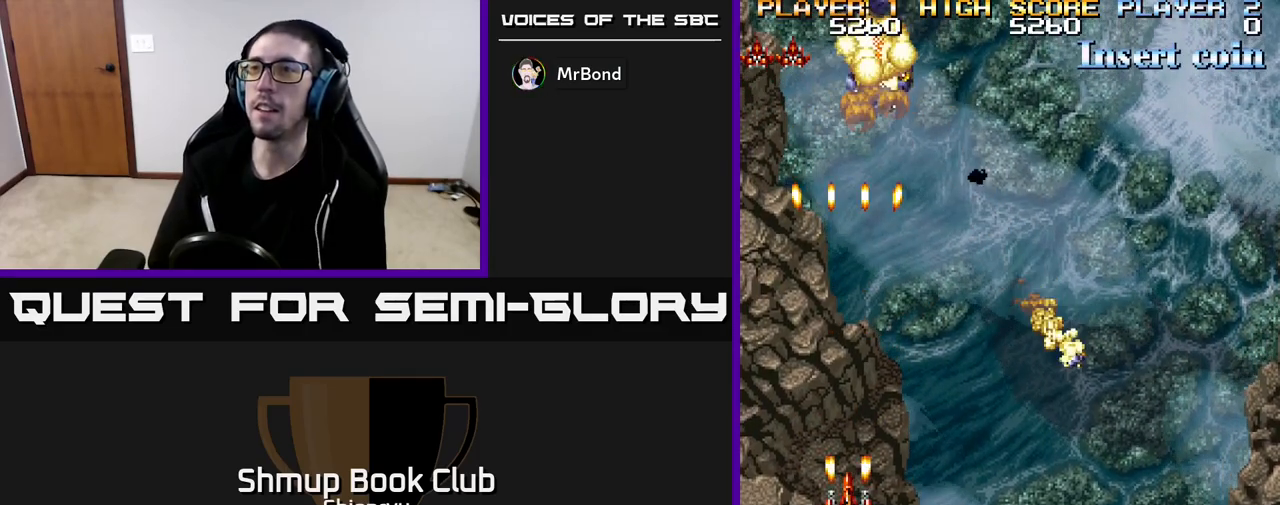
{"buttons": ["R2"], "left_stick": "right", "events": [[100, "R2", "down"], [183, "R2", "up"], [300, "R2", "down"], [350, "R2", "up"], [483, "R2", "down"]]}
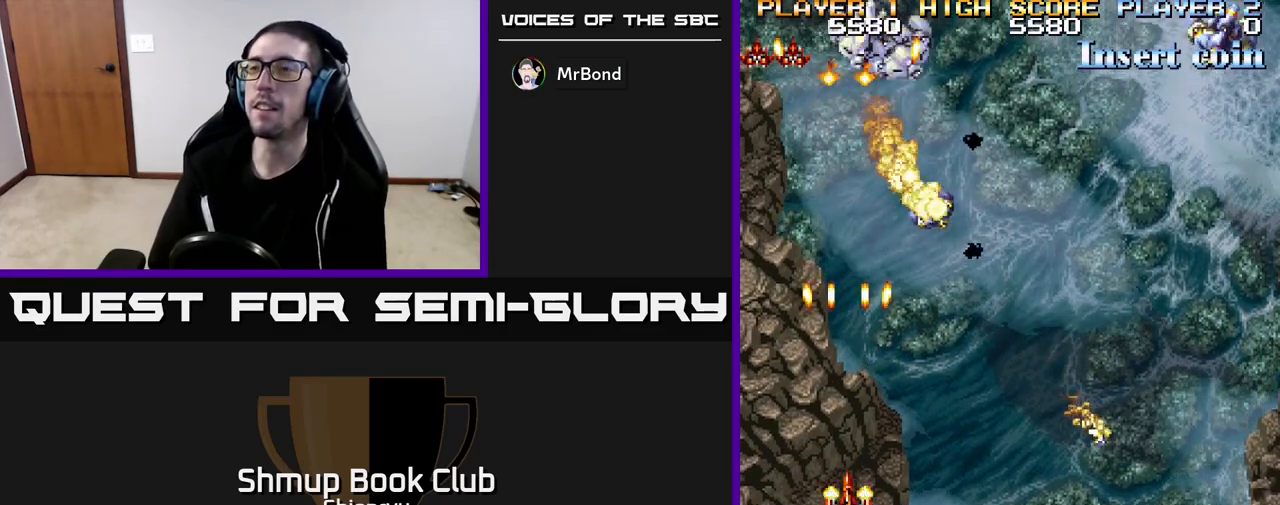
{"buttons": ["DPAD_RIGHT"], "left_stick": "right", "events": [[50, "R2", "up"], [167, "R2", "down"], [250, "R2", "up"], [300, "DPAD_RIGHT", "down"], [383, "A", "down"], [483, "A", "up"]]}
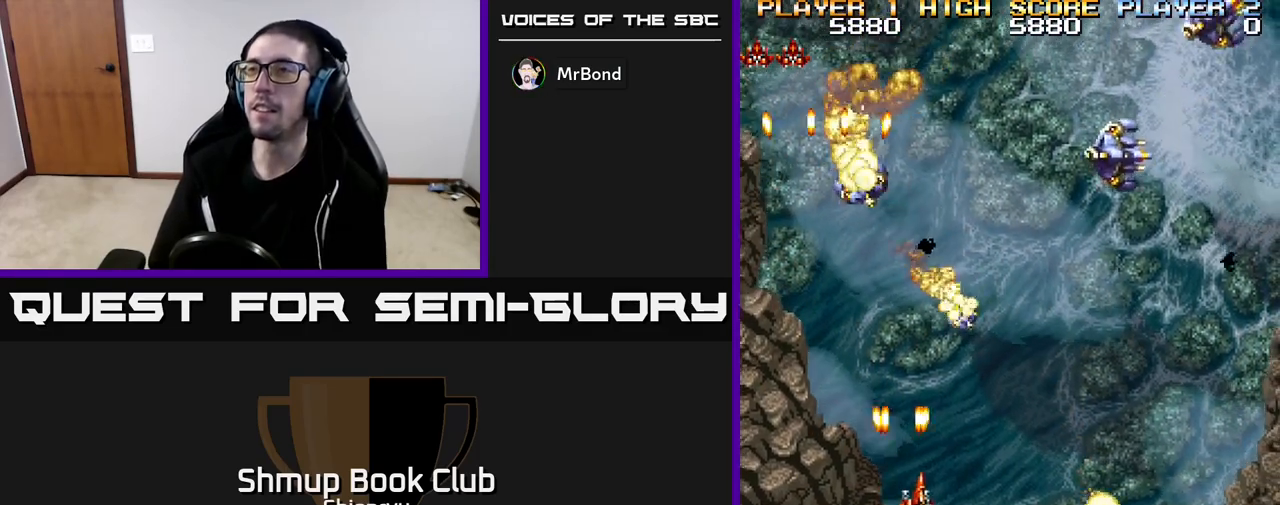
{"buttons": ["A", "DPAD_RIGHT"], "left_stick": "right", "events": [[83, "A", "down"], [150, "A", "up"], [250, "A", "down"], [333, "A", "up"], [417, "A", "down"]]}
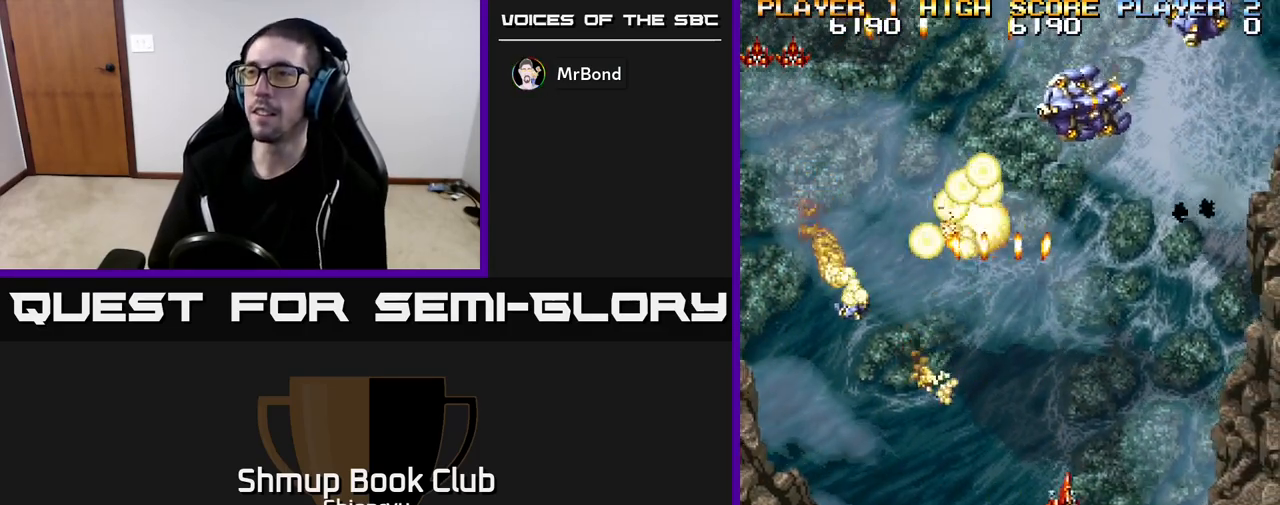
{"buttons": ["A", "DPAD_RIGHT"], "left_stick": "right", "events": [[17, "A", "up"], [100, "A", "down"], [200, "A", "up"], [300, "A", "down"], [400, "A", "up"], [483, "A", "down"]]}
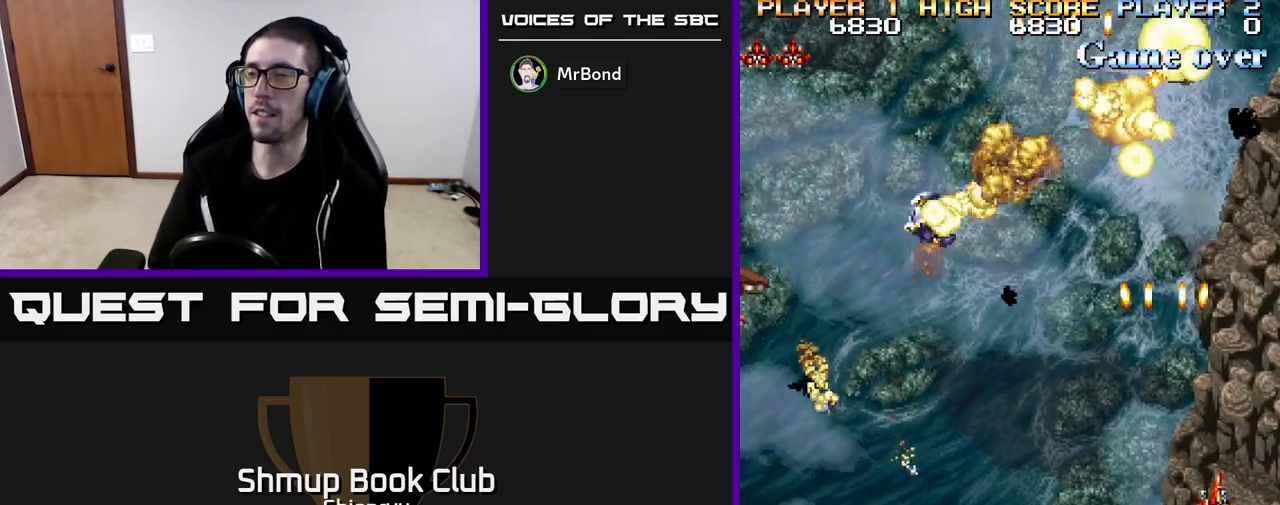
{"buttons": ["DPAD_LEFT"], "left_stick": "right", "events": [[83, "A", "up"], [183, "A", "down"], [267, "DPAD_RIGHT", "up"], [283, "A", "up"], [300, "DPAD_LEFT", "down"], [367, "A", "down"], [483, "A", "up"]]}
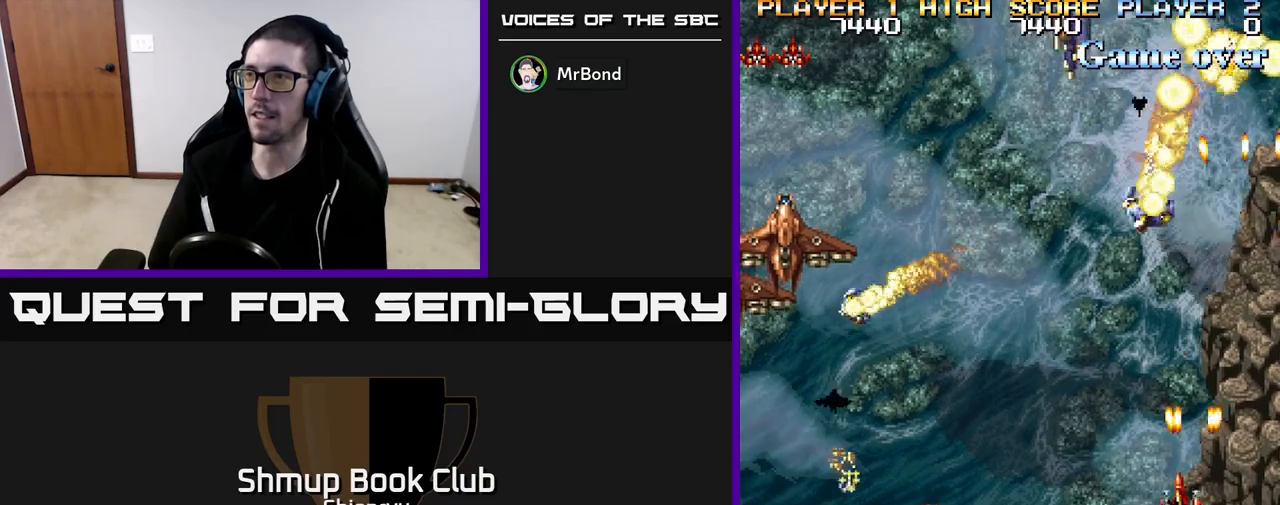
{"buttons": ["A", "DPAD_DOWN", "DPAD_LEFT"], "left_stick": "right", "events": [[50, "DPAD_LEFT", "up"], [67, "A", "down"], [150, "DPAD_LEFT", "down"], [167, "A", "up"], [267, "A", "down"], [267, "DPAD_DOWN", "down"], [367, "A", "up"], [450, "A", "down"]]}
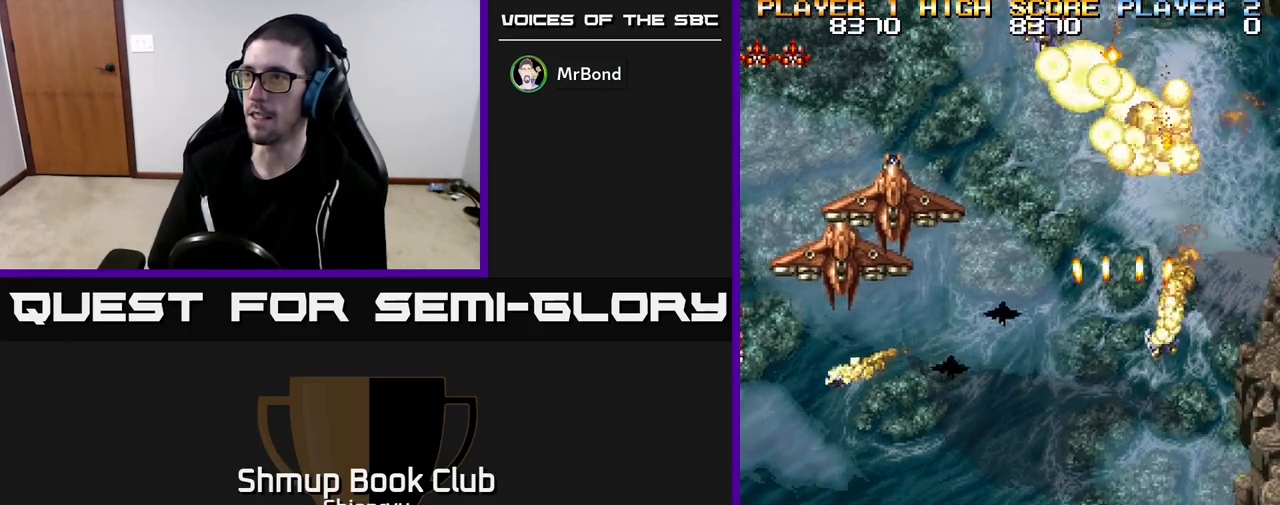
{"buttons": ["R2", "DPAD_UP", "DPAD_LEFT"], "left_stick": "right", "events": [[50, "A", "up"], [100, "DPAD_DOWN", "up"], [150, "A", "down"], [233, "A", "up"], [317, "A", "down"], [333, "DPAD_UP", "down"], [367, "R2", "down"], [417, "A", "up"]]}
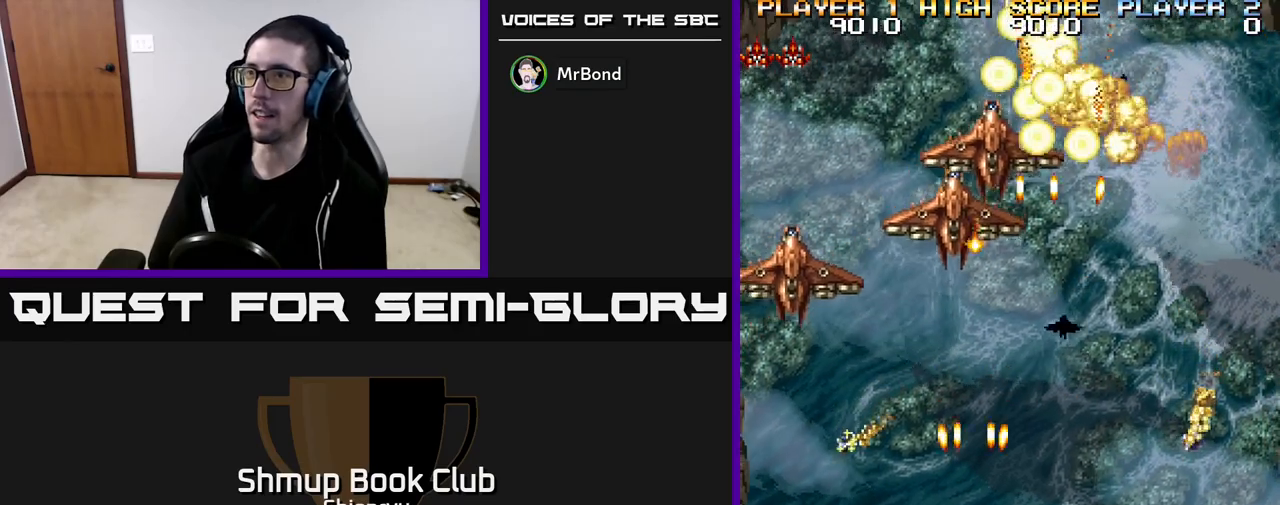
{"buttons": ["R2", "DPAD_DOWN", "DPAD_LEFT"], "left_stick": "right", "events": [[100, "DPAD_LEFT", "up"], [133, "DPAD_RIGHT", "down"], [367, "DPAD_RIGHT", "up"], [367, "DPAD_UP", "up"], [400, "DPAD_DOWN", "down"], [400, "DPAD_LEFT", "down"]]}
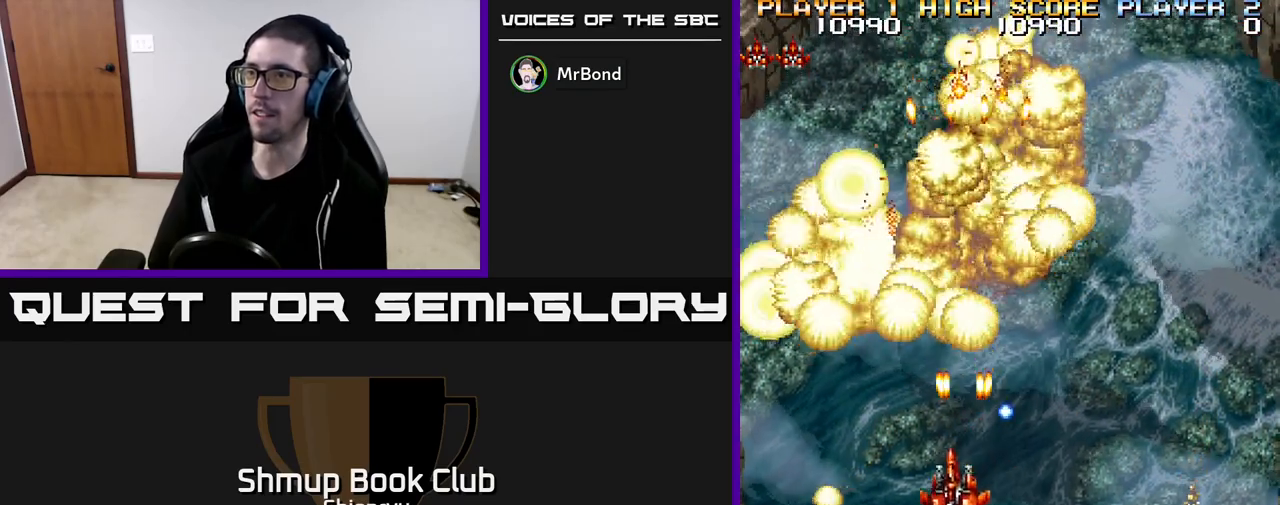
{"buttons": ["DPAD_RIGHT"], "left_stick": "right", "events": [[133, "DPAD_DOWN", "up"], [300, "DPAD_LEFT", "up"], [333, "DPAD_RIGHT", "down"], [467, "R2", "up"]]}
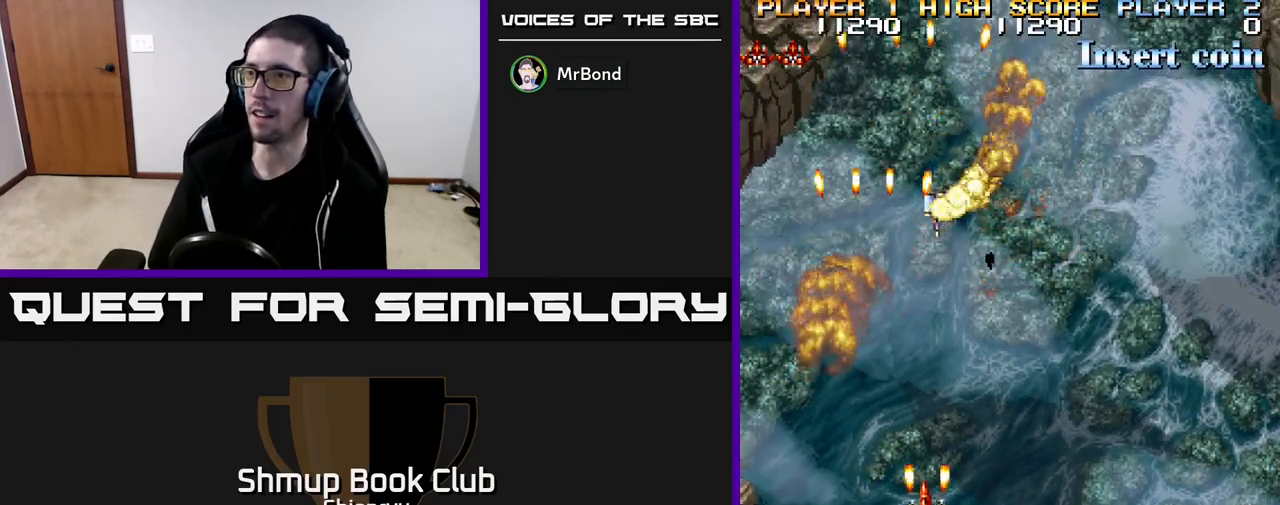
{"buttons": ["DPAD_UP", "DPAD_LEFT"], "left_stick": "right", "events": [[83, "DPAD_DOWN", "down"], [83, "R2", "down"], [117, "DPAD_RIGHT", "up"], [200, "R2", "up"], [217, "DPAD_LEFT", "down"], [250, "DPAD_DOWN", "up"], [300, "R2", "down"], [400, "DPAD_UP", "down"], [450, "R2", "up"]]}
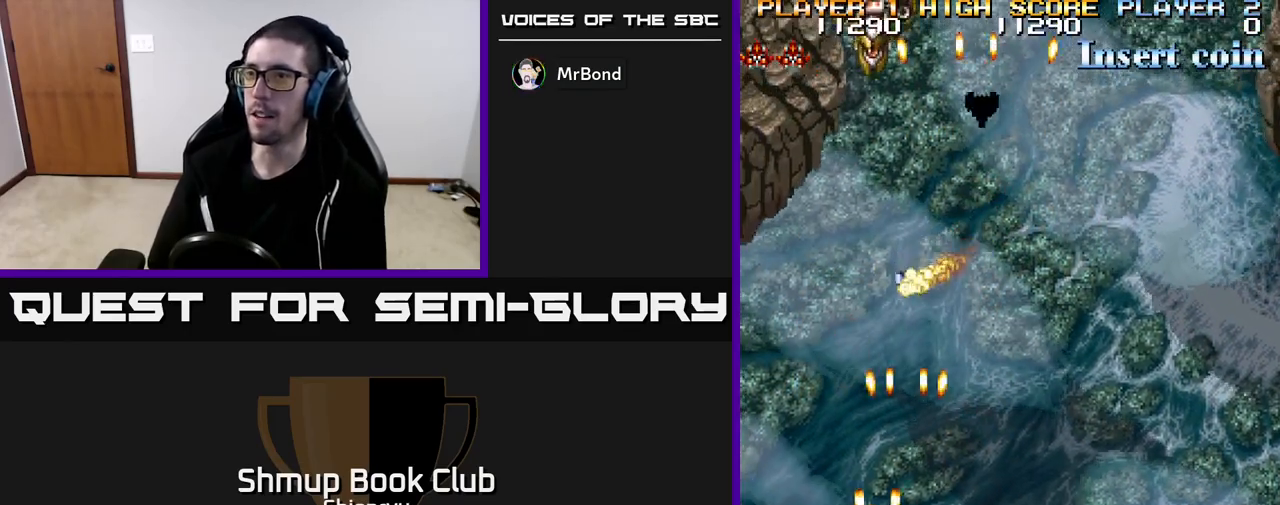
{"buttons": ["R2", "DPAD_DOWN"], "left_stick": "right", "events": [[33, "R2", "down"], [183, "DPAD_LEFT", "up"], [183, "R2", "up"], [233, "DPAD_RIGHT", "down"], [267, "R2", "down"], [350, "DPAD_UP", "up"], [417, "DPAD_DOWN", "down"], [433, "DPAD_RIGHT", "up"]]}
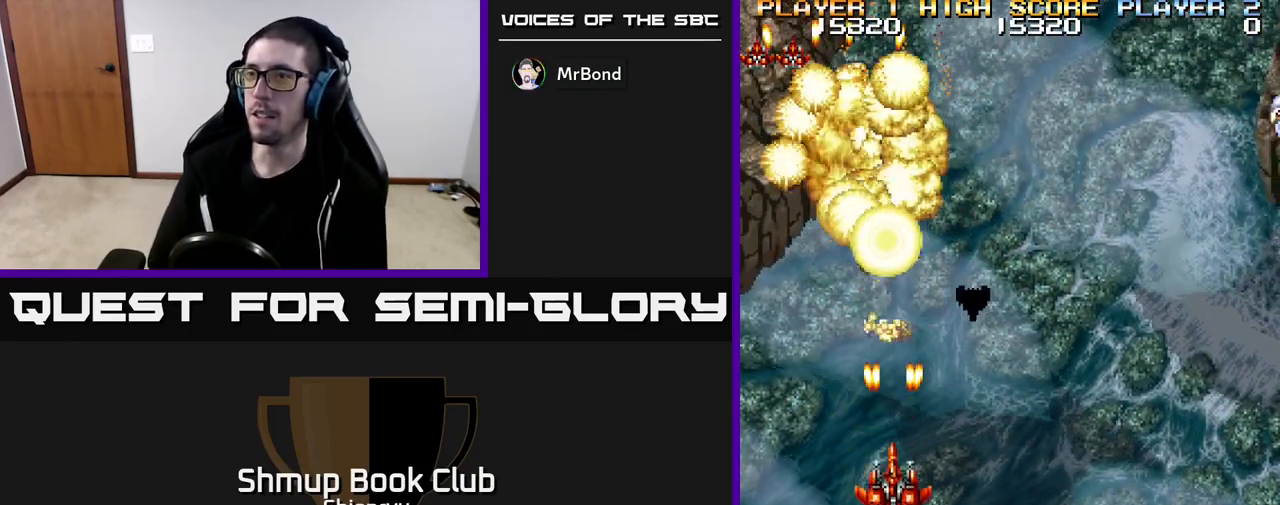
{"buttons": ["DPAD_RIGHT"], "left_stick": "right", "events": [[167, "DPAD_DOWN", "up"], [200, "DPAD_RIGHT", "down"], [433, "R2", "up"]]}
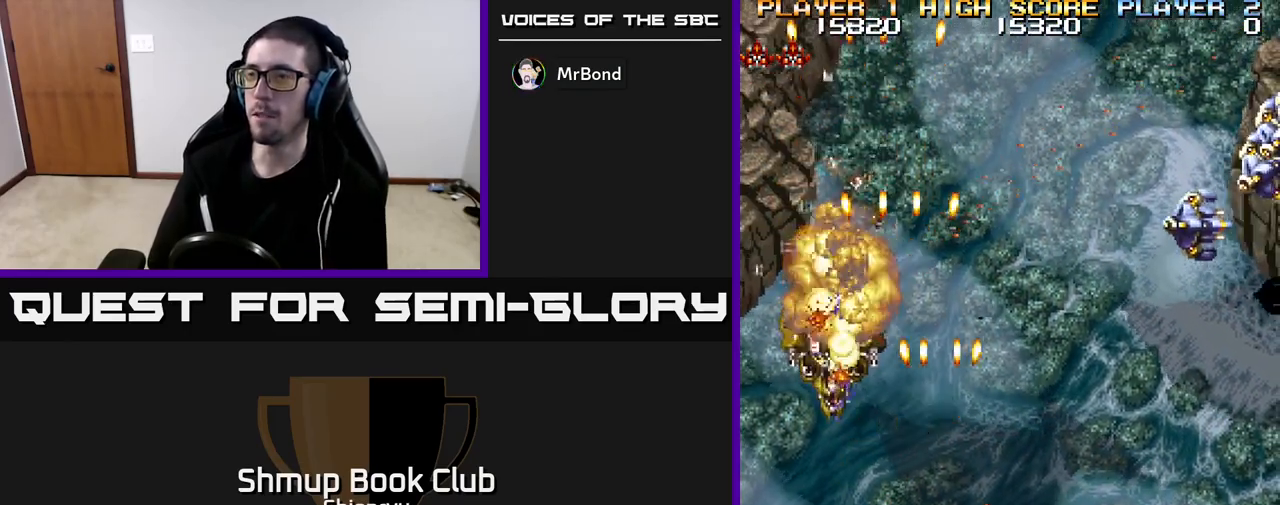
{"buttons": ["R2", "DPAD_RIGHT"], "left_stick": "right", "events": [[33, "R2", "down"]]}
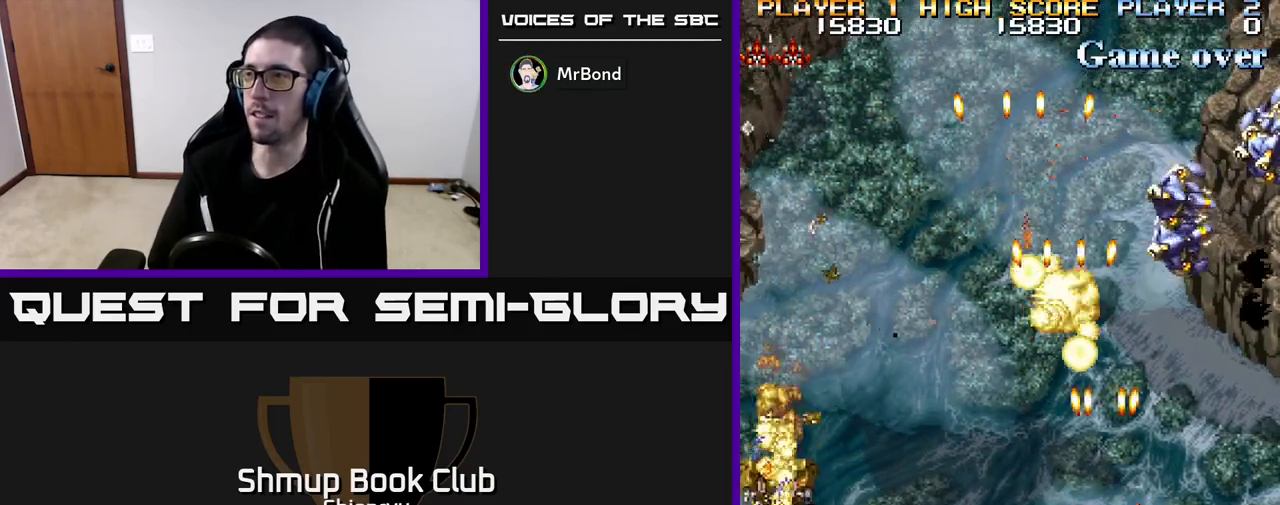
{"buttons": ["R2", "DPAD_RIGHT"], "left_stick": "right", "events": [[83, "DPAD_UP", "down"], [333, "DPAD_UP", "up"]]}
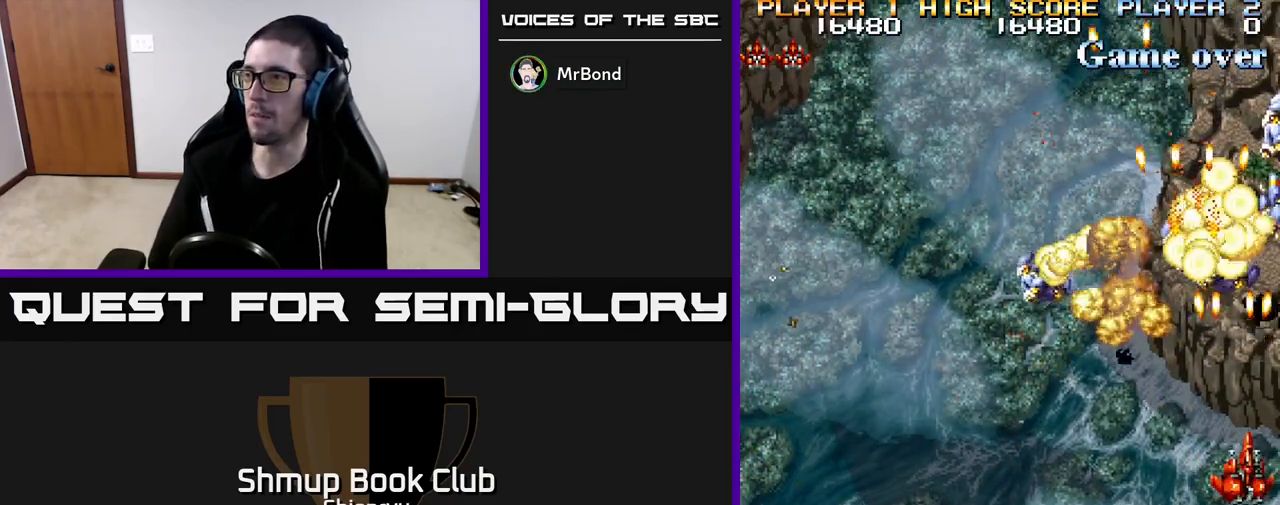
{"buttons": ["R2", "DPAD_DOWN"], "left_stick": "right", "events": [[167, "DPAD_RIGHT", "up"], [383, "DPAD_DOWN", "down"]]}
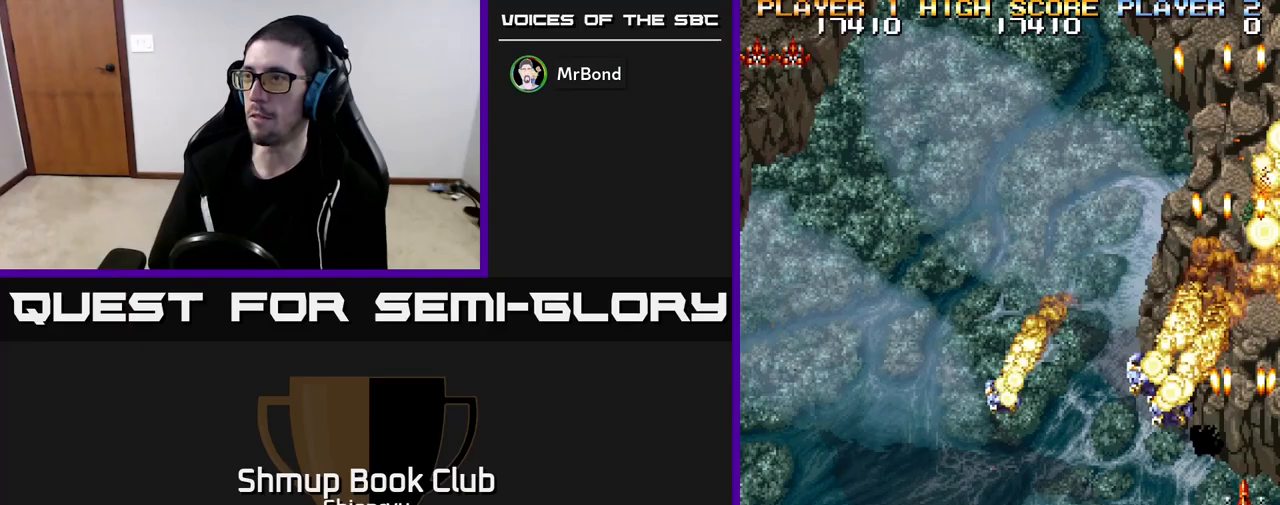
{"buttons": ["R2"], "left_stick": "right", "events": [[50, "DPAD_DOWN", "up"], [100, "DPAD_UP", "down"], [267, "DPAD_UP", "up"], [383, "R2", "up"], [467, "R2", "down"]]}
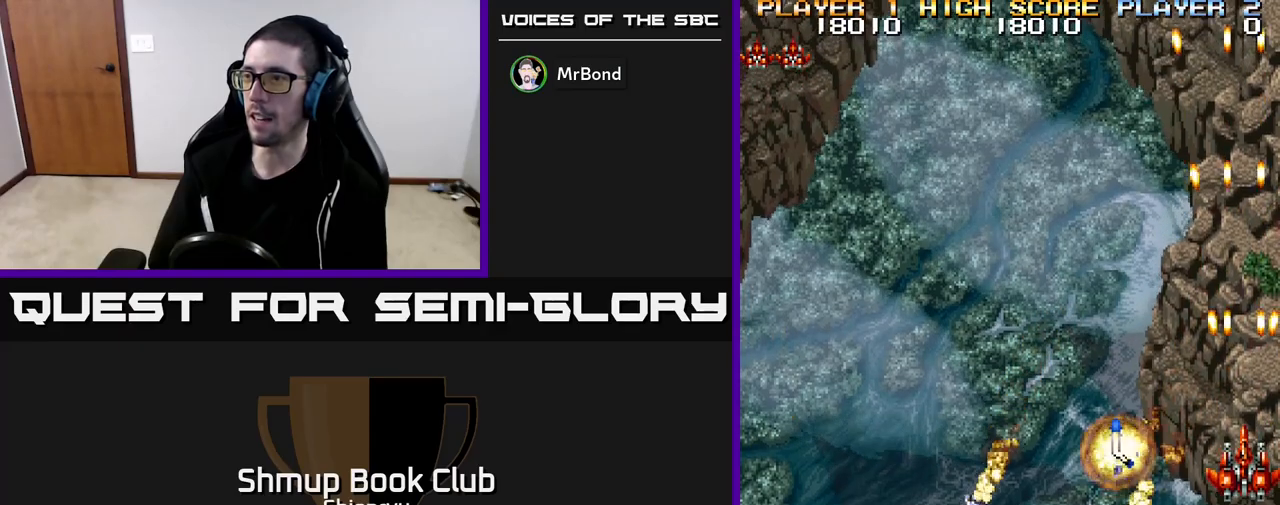
{"buttons": ["R2", "DPAD_DOWN", "DPAD_LEFT"], "left_stick": "right", "events": [[67, "DPAD_UP", "down"], [267, "DPAD_LEFT", "down"], [267, "DPAD_UP", "up"], [267, "R2", "up"], [317, "DPAD_DOWN", "down"], [417, "R2", "down"]]}
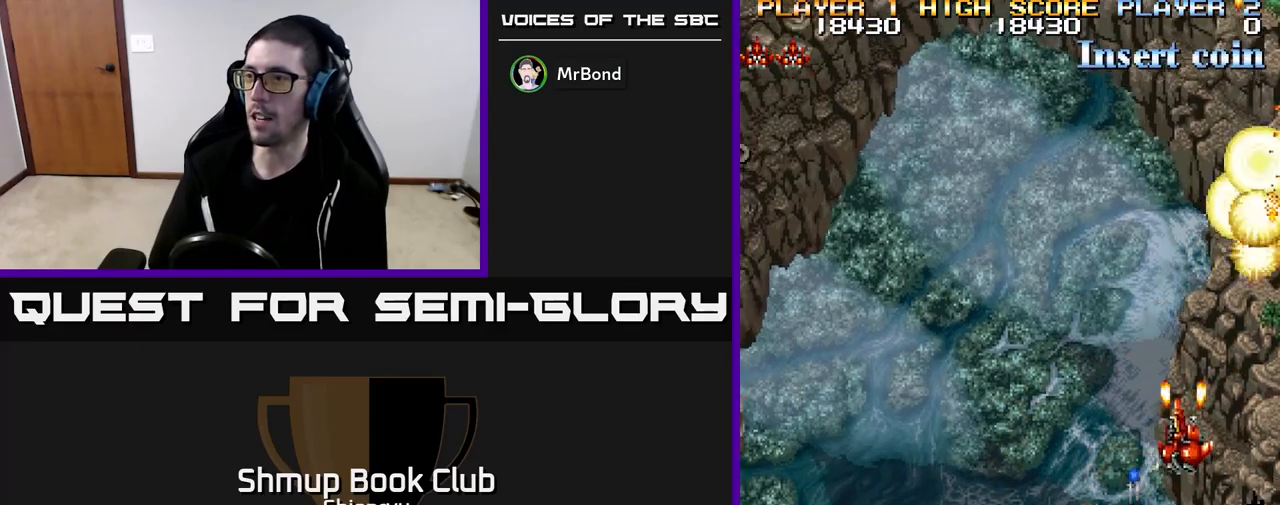
{"buttons": ["R2", "DPAD_RIGHT"], "left_stick": "right", "events": [[83, "R2", "up"], [133, "DPAD_LEFT", "up"], [200, "R2", "down"], [233, "DPAD_RIGHT", "down"], [317, "DPAD_DOWN", "up"], [400, "R2", "up"], [450, "R2", "down"]]}
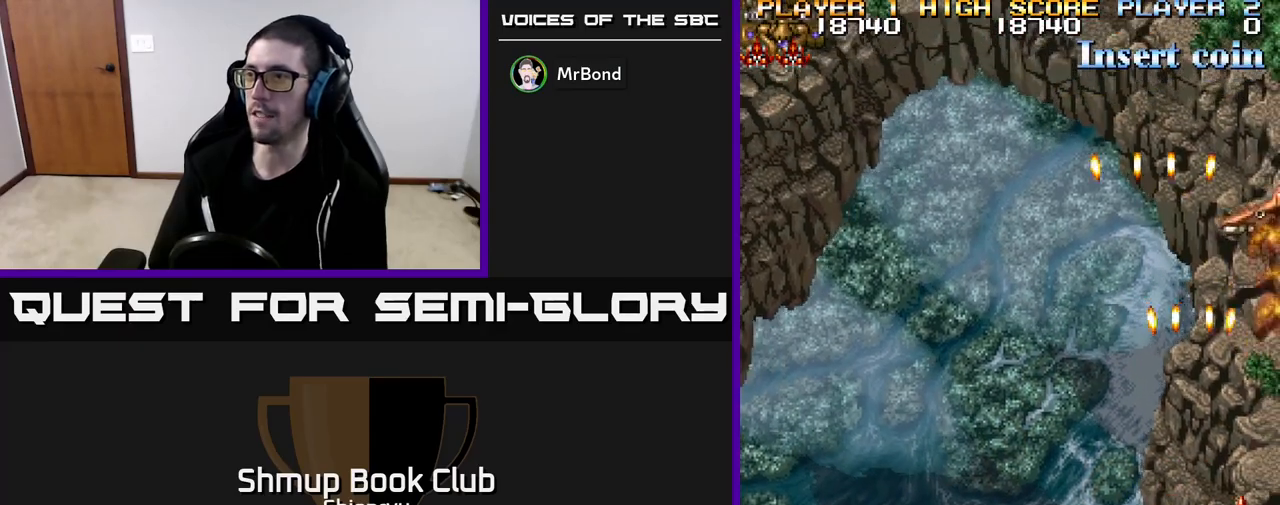
{"buttons": ["R2", "DPAD_DOWN", "DPAD_LEFT"], "left_stick": "right", "events": [[200, "DPAD_RIGHT", "up"], [200, "DPAD_UP", "down"], [367, "DPAD_UP", "up"], [417, "DPAD_RIGHT", "down"], [450, "DPAD_RIGHT", "up"], [467, "DPAD_DOWN", "down"], [500, "DPAD_LEFT", "down"]]}
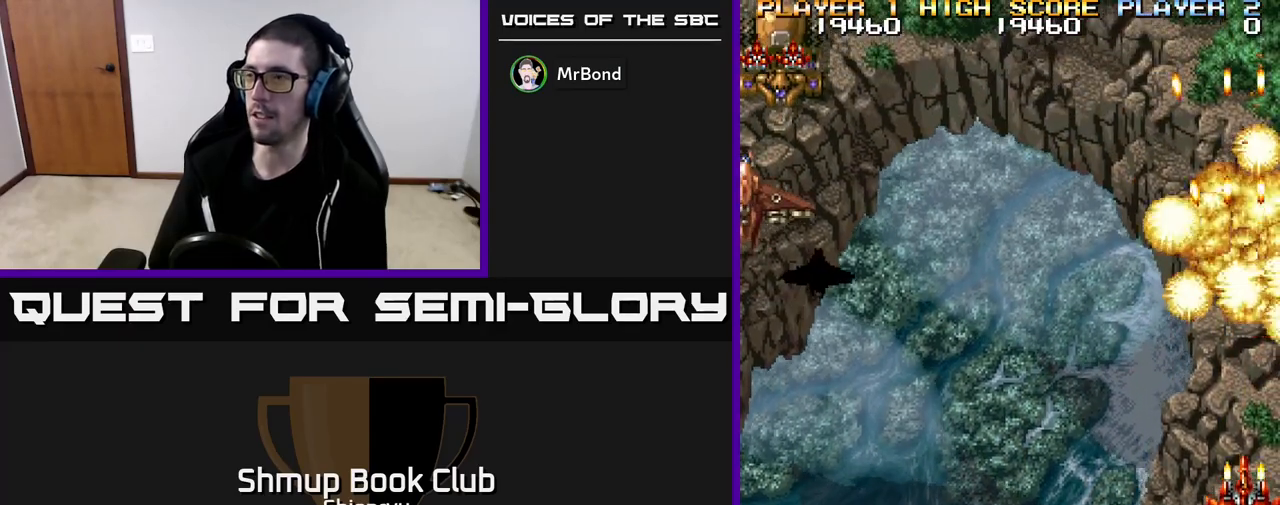
{"buttons": ["R2"], "left_stick": "right"}
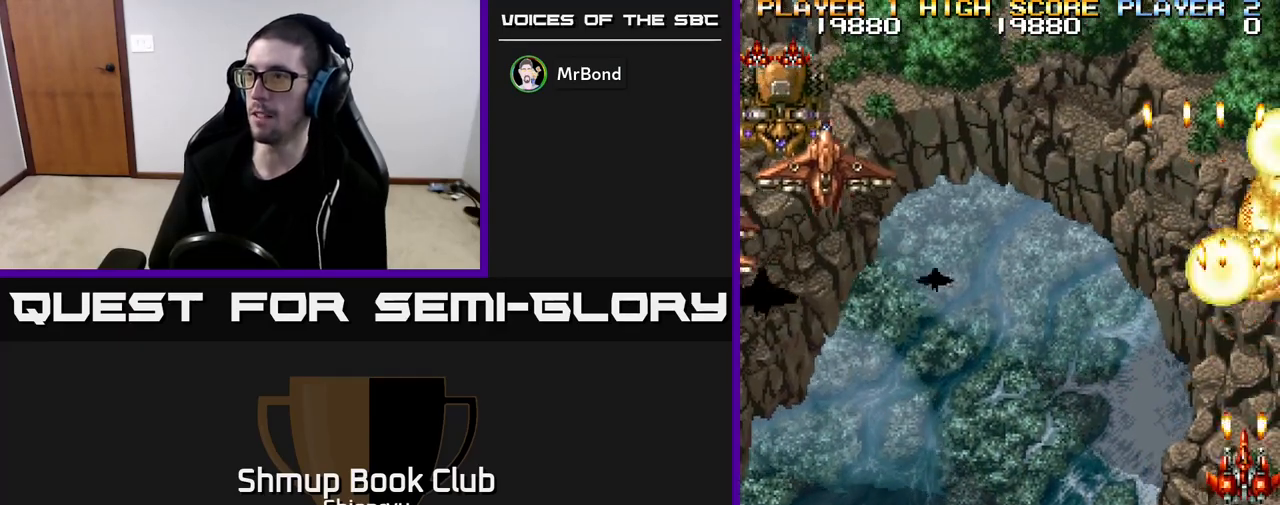
{"buttons": ["R2", "DPAD_LEFT"], "left_stick": "right", "events": [[33, "DPAD_LEFT", "down"], [83, "DPAD_UP", "down"], [133, "DPAD_LEFT", "up"], [167, "DPAD_RIGHT", "down"], [217, "DPAD_UP", "up"], [300, "DPAD_DOWN", "down"], [300, "DPAD_RIGHT", "up"], [400, "DPAD_LEFT", "down"], [450, "DPAD_DOWN", "up"]]}
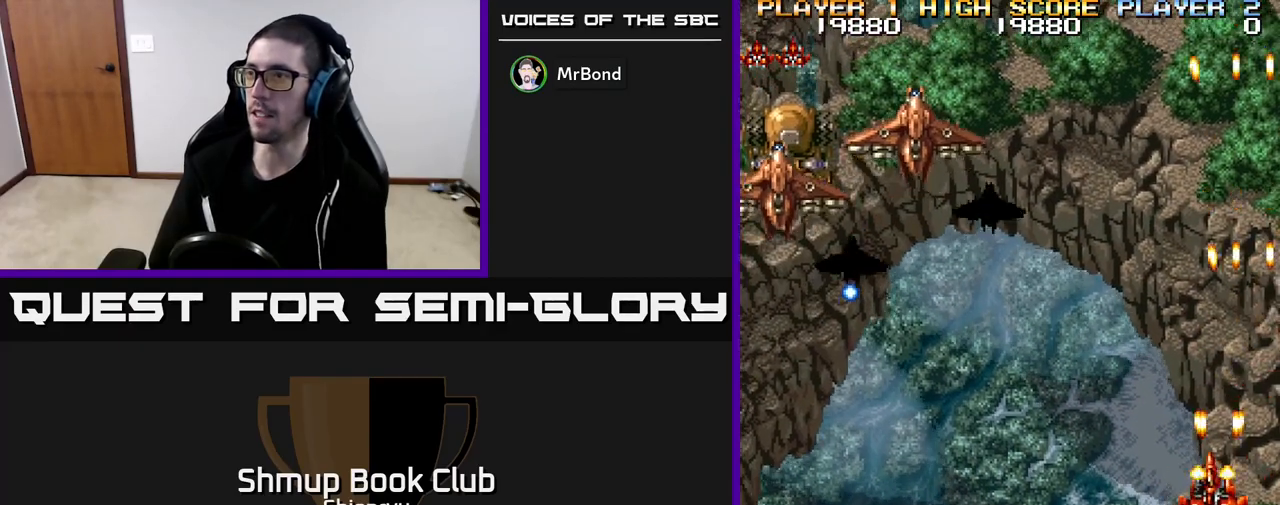
{"buttons": ["R2", "DPAD_LEFT"], "left_stick": "right", "events": [[200, "DPAD_UP", "down"], [367, "DPAD_UP", "up"]]}
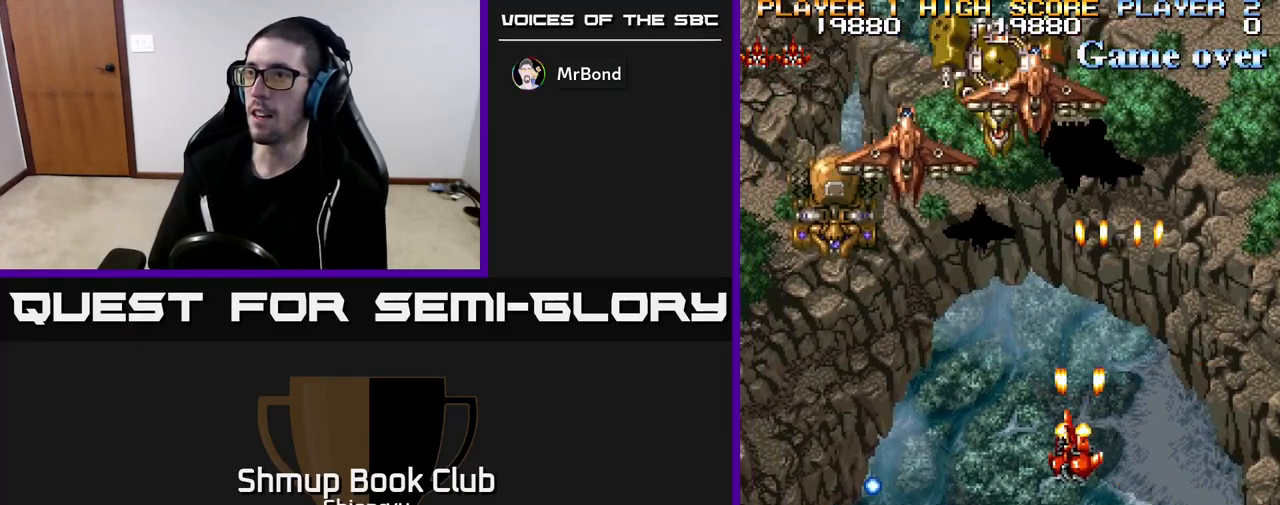
{"buttons": ["R2", "DPAD_DOWN", "DPAD_RIGHT"], "left_stick": "right", "events": [[33, "DPAD_UP", "down"], [200, "DPAD_UP", "up"], [300, "DPAD_LEFT", "up"], [317, "DPAD_DOWN", "down"], [350, "DPAD_RIGHT", "down"]]}
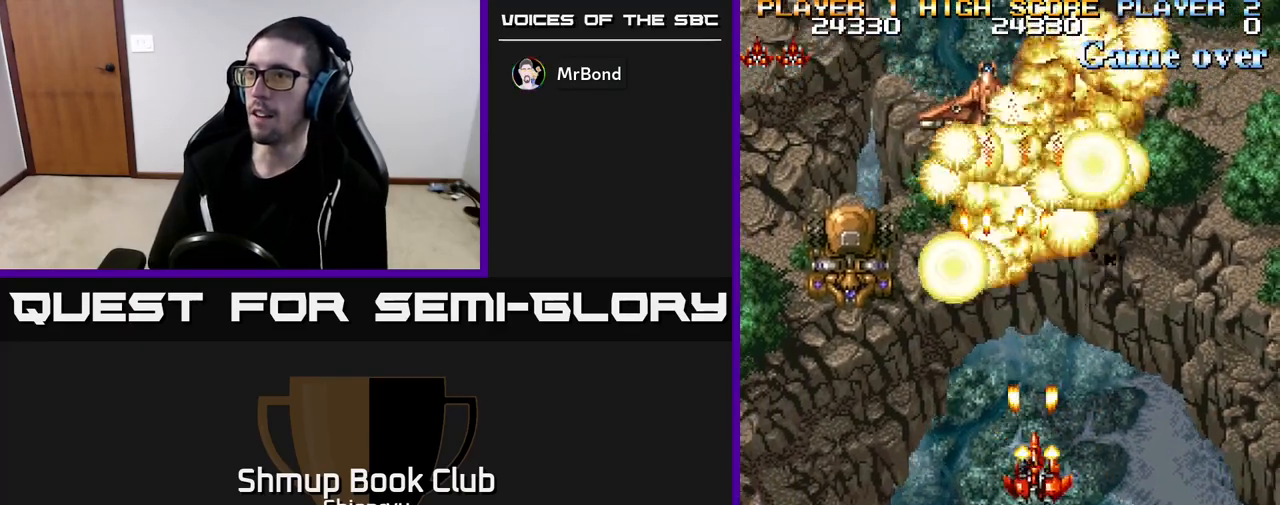
{"buttons": ["R2", "DPAD_LEFT"], "left_stick": "right", "events": [[17, "DPAD_RIGHT", "up"], [117, "DPAD_LEFT", "down"], [150, "DPAD_DOWN", "up"], [200, "DPAD_UP", "down"], [267, "DPAD_LEFT", "up"], [350, "DPAD_LEFT", "down"], [383, "DPAD_UP", "up"]]}
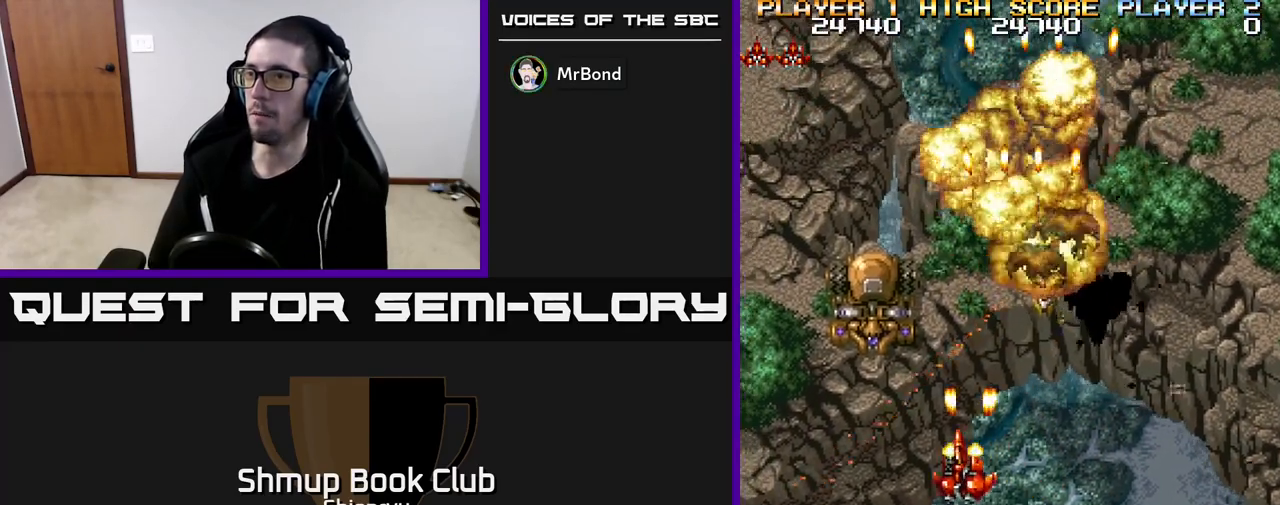
{"buttons": ["R2", "DPAD_DOWN"], "left_stick": "right", "events": [[433, "DPAD_DOWN", "down"], [467, "DPAD_LEFT", "up"]]}
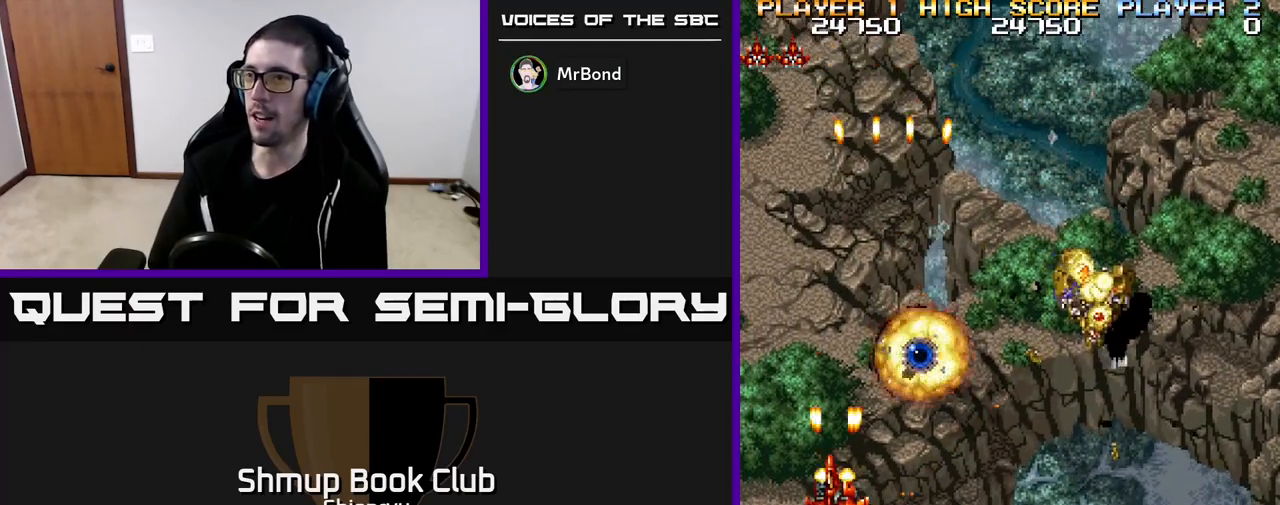
{"buttons": ["DPAD_UP", "DPAD_LEFT"], "left_stick": "right", "events": [[100, "DPAD_DOWN", "up"], [100, "DPAD_RIGHT", "down"], [133, "DPAD_UP", "down"], [133, "R2", "up"], [433, "DPAD_RIGHT", "up"], [500, "DPAD_LEFT", "down"]]}
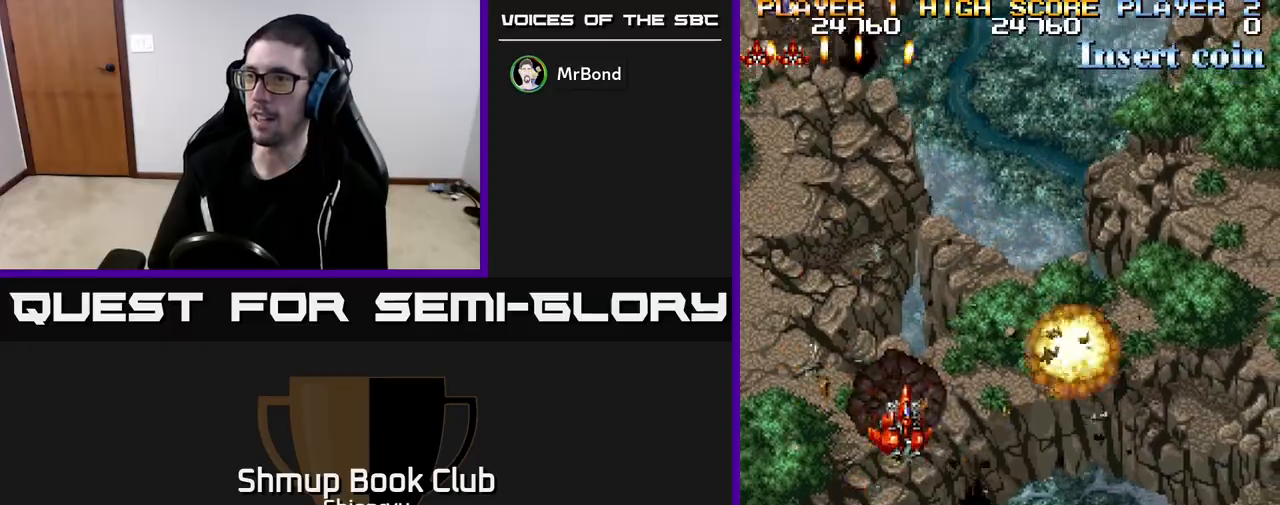
{"buttons": ["DPAD_RIGHT"], "left_stick": "right", "events": [[50, "DPAD_UP", "up"], [183, "DPAD_DOWN", "down"], [250, "DPAD_LEFT", "up"], [317, "DPAD_RIGHT", "down"], [350, "DPAD_DOWN", "up"]]}
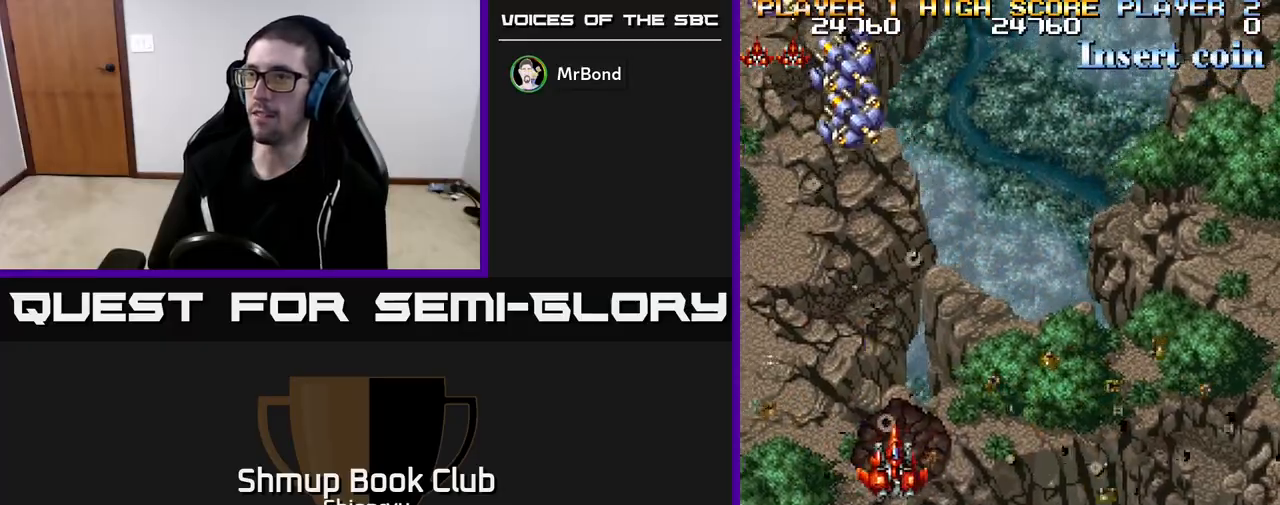
{"buttons": ["R2", "DPAD_DOWN", "DPAD_RIGHT"], "left_stick": "right", "events": [[17, "R2", "down"], [133, "DPAD_RIGHT", "up"], [150, "DPAD_UP", "down"], [283, "DPAD_UP", "up"], [400, "DPAD_DOWN", "down"], [400, "DPAD_RIGHT", "down"]]}